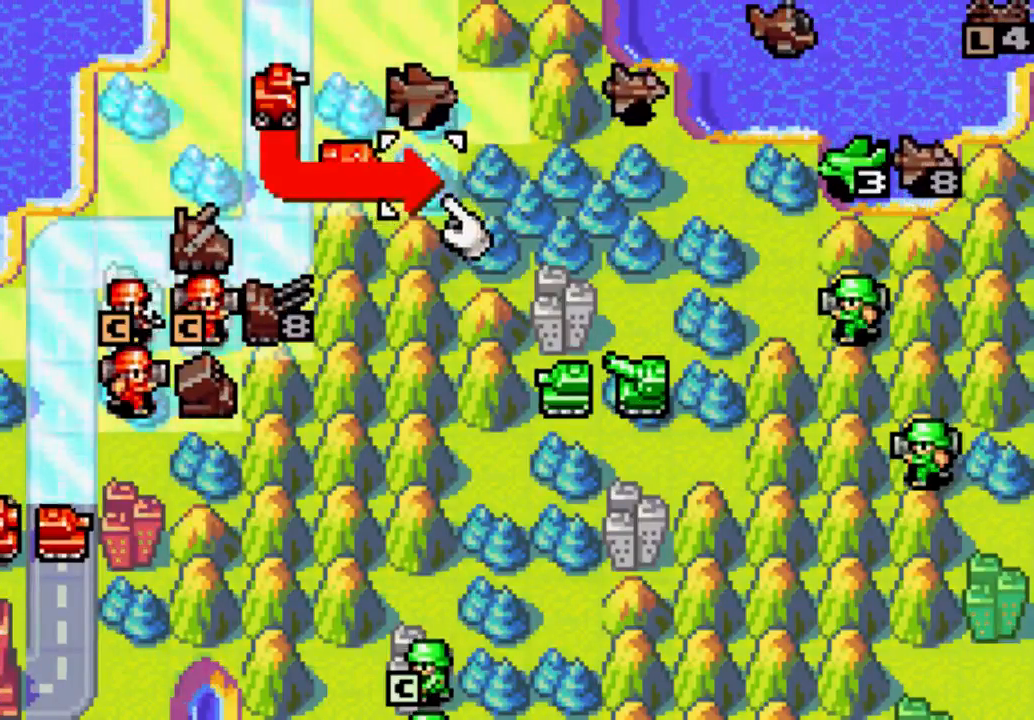
Gameplay with a controller (Xbox layout); each line is a JSON object with the inputs held at the frame after it. "events" lists button and stick changes between this image and that frame as [ms after this image, input, new state], when the widget could be followed in between. Not read: L3 R3.
{"buttons": [], "left_stick": "center", "right_stick": "center", "events": [[33, "B", "down"], [233, "B", "up"]]}
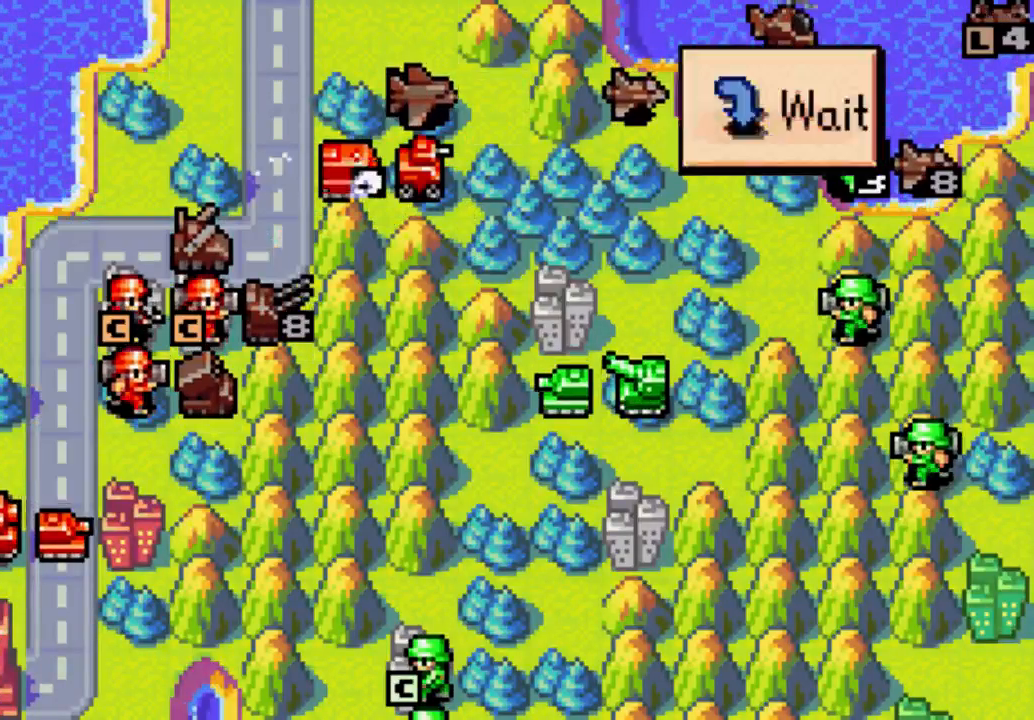
{"buttons": [], "left_stick": "center", "right_stick": "center", "events": []}
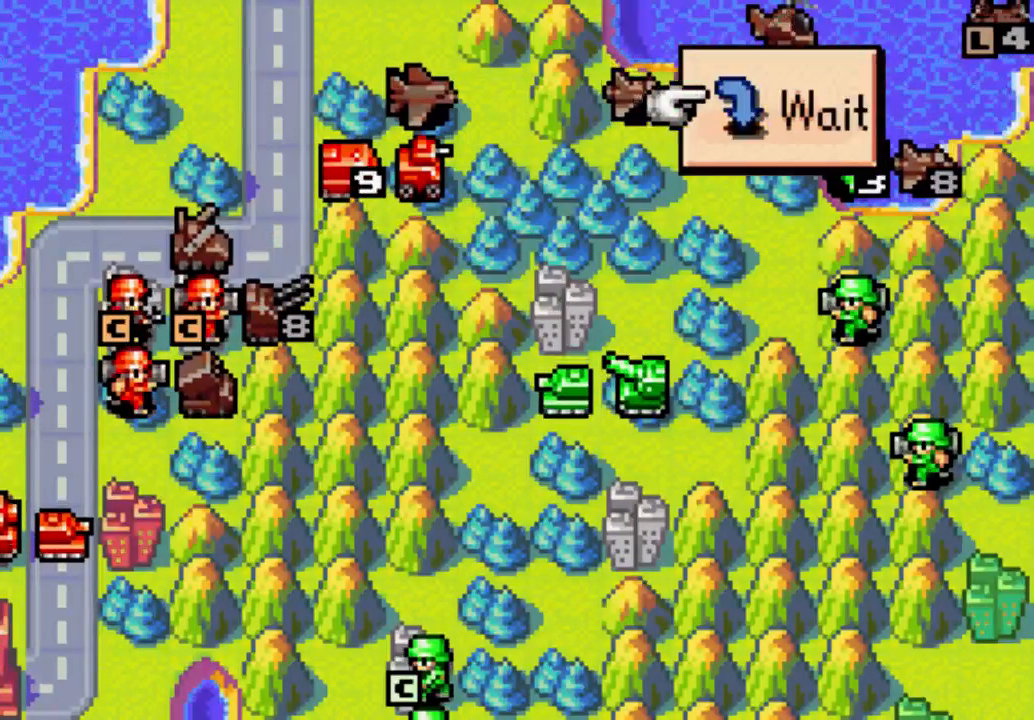
{"buttons": [], "left_stick": "center", "right_stick": "center", "events": [[200, "B", "down"], [267, "B", "up"]]}
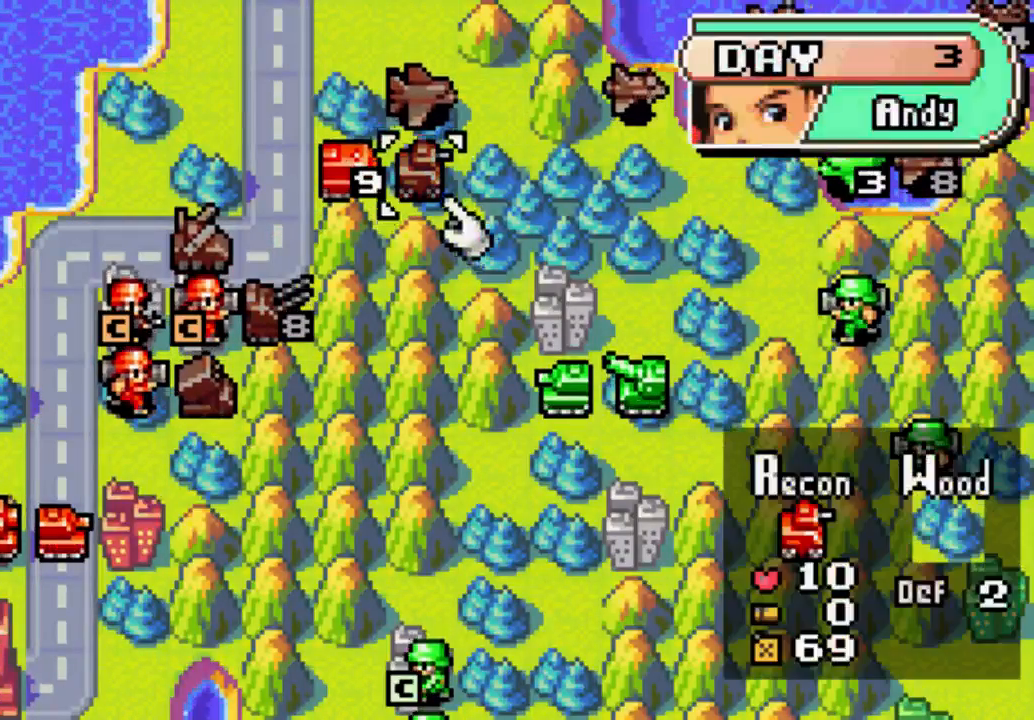
{"buttons": [], "left_stick": "center", "right_stick": "center", "events": [[133, "DPAD_LEFT", "down"], [467, "DPAD_LEFT", "up"]]}
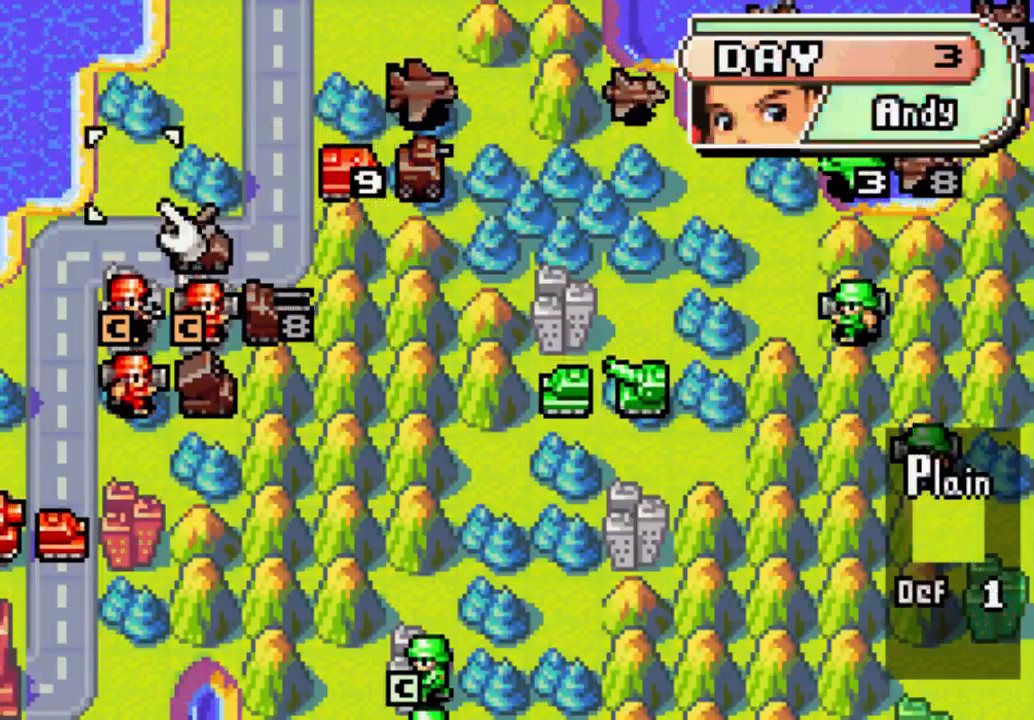
{"buttons": [], "left_stick": "center", "right_stick": "center", "events": [[67, "DPAD_DOWN", "down"], [200, "DPAD_DOWN", "up"]]}
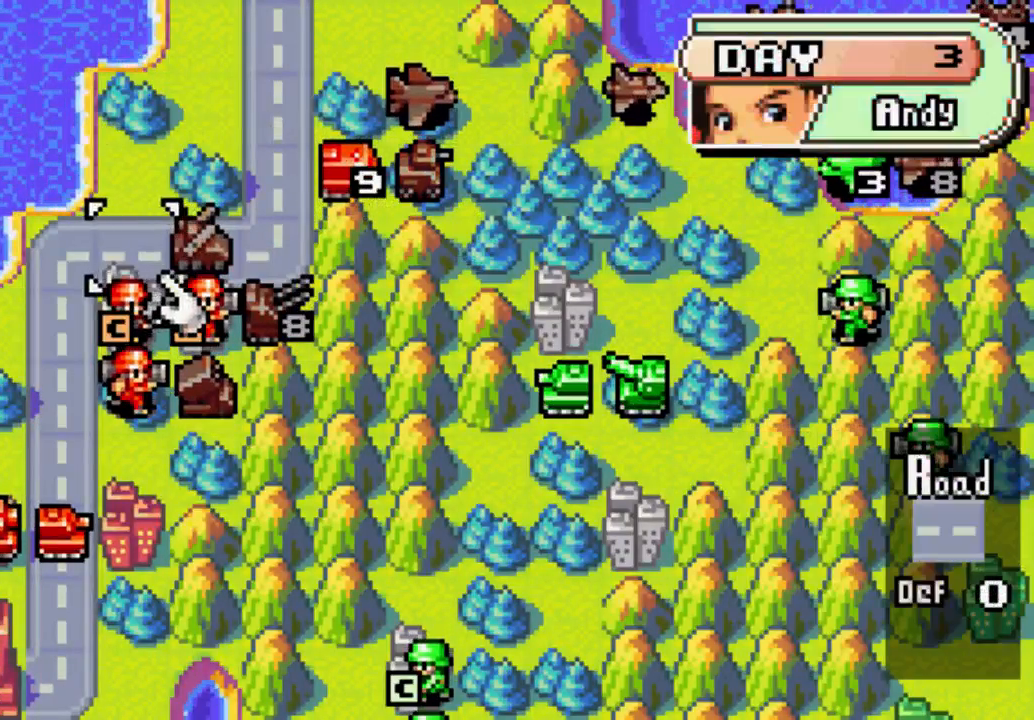
{"buttons": ["B"], "left_stick": "center", "right_stick": "center", "events": [[67, "DPAD_DOWN", "down"], [133, "DPAD_DOWN", "up"], [267, "B", "down"], [333, "B", "up"], [467, "B", "down"]]}
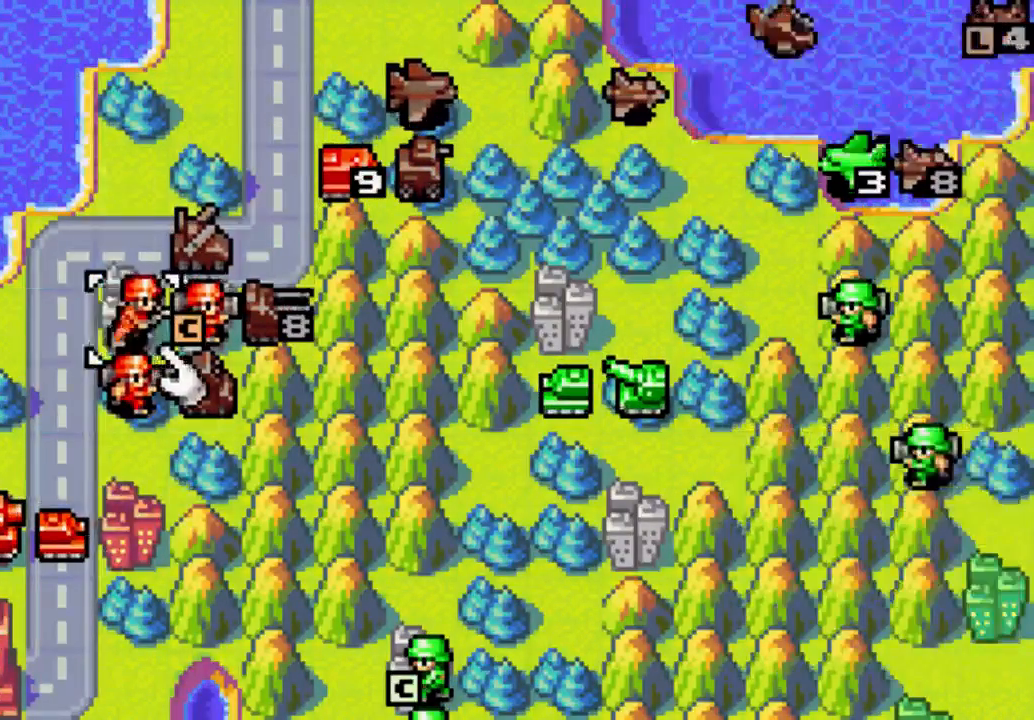
{"buttons": [], "left_stick": "center", "right_stick": "center", "events": [[133, "B", "up"], [267, "B", "down"], [467, "B", "up"]]}
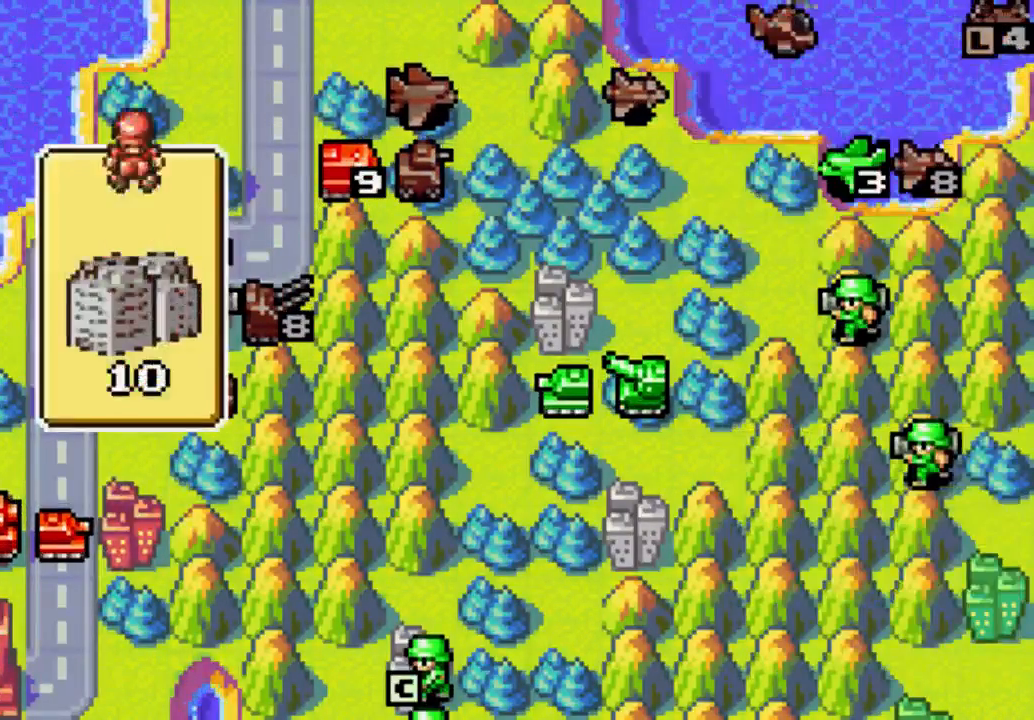
{"buttons": [], "left_stick": "center", "right_stick": "center", "events": []}
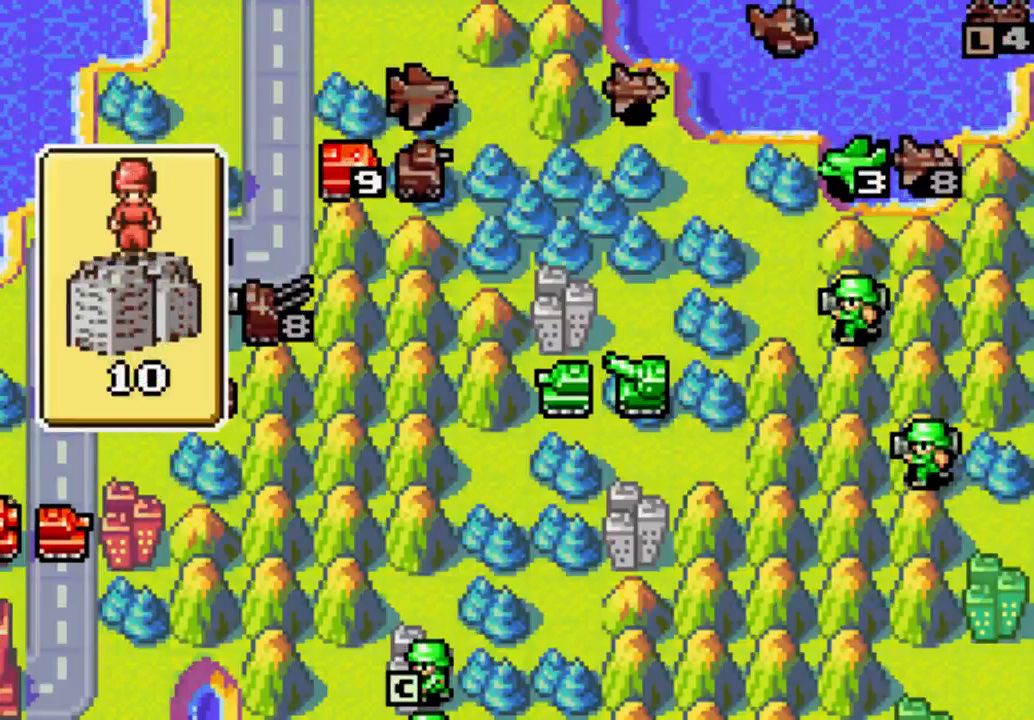
{"buttons": [], "left_stick": "center", "right_stick": "center", "events": []}
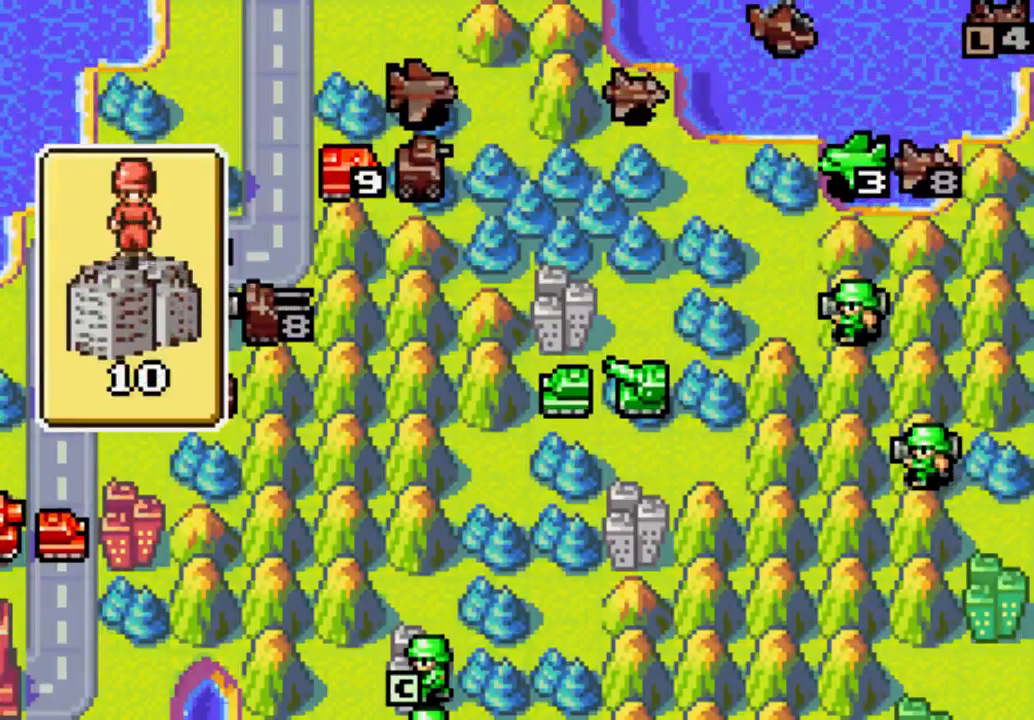
{"buttons": [], "left_stick": "center", "right_stick": "center", "events": []}
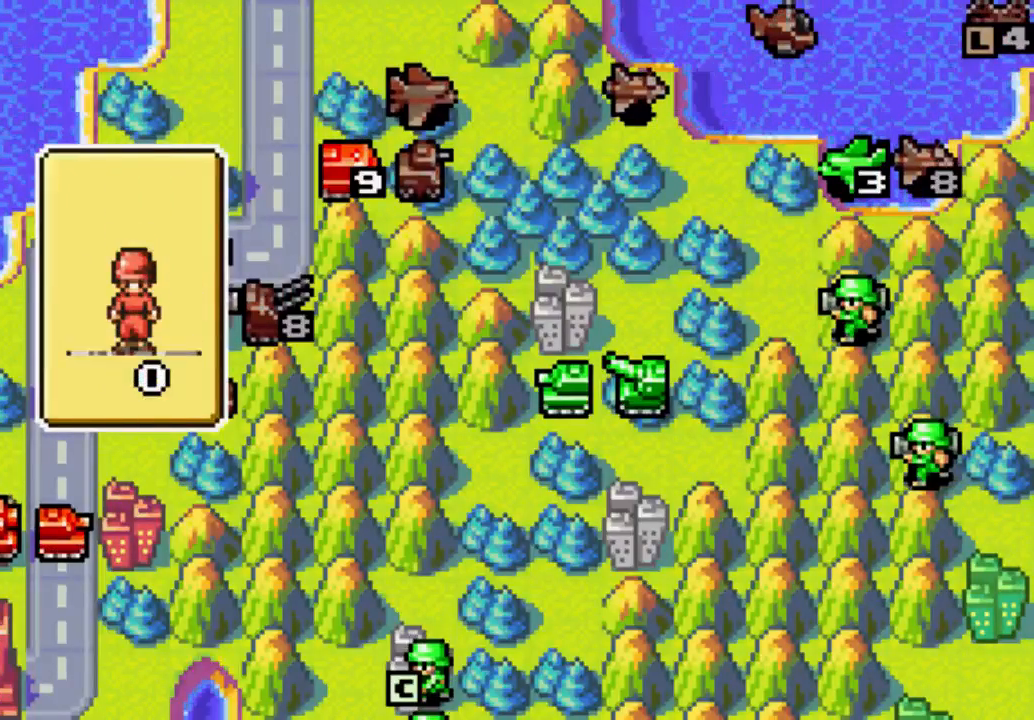
{"buttons": [], "left_stick": "center", "right_stick": "center", "events": []}
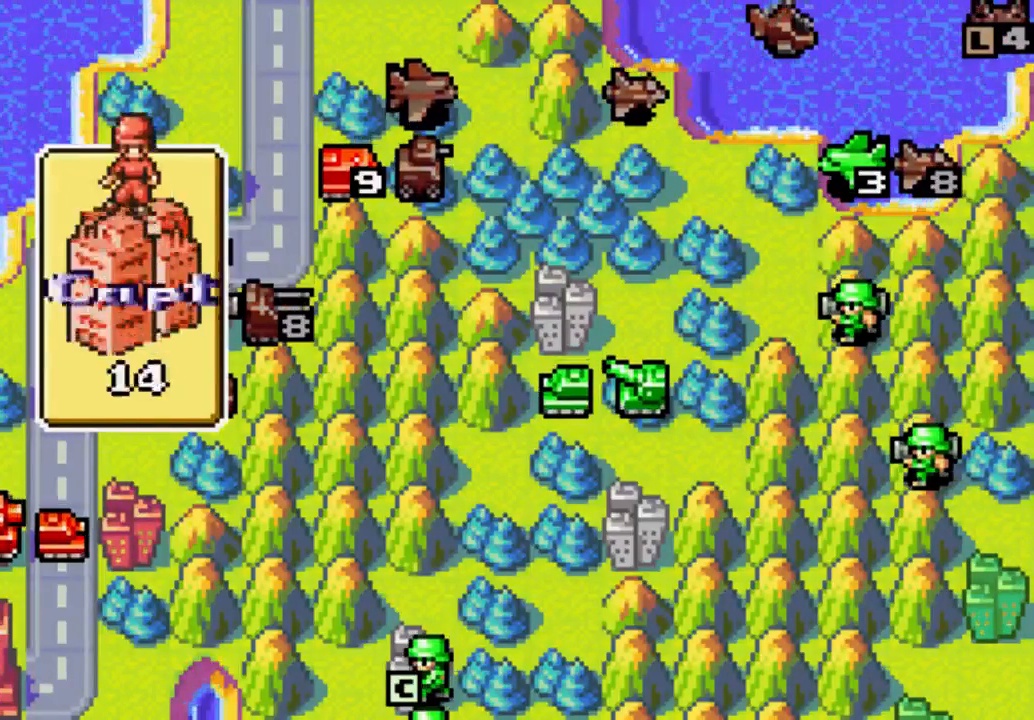
{"buttons": [], "left_stick": "center", "right_stick": "center", "events": []}
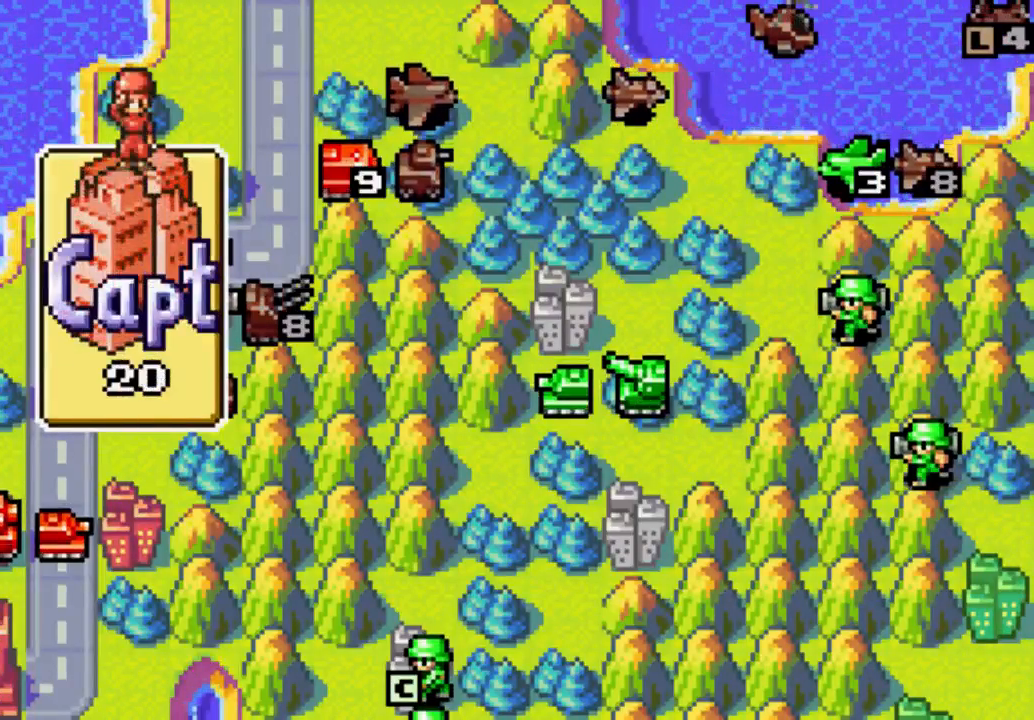
{"buttons": [], "left_stick": "center", "right_stick": "center", "events": []}
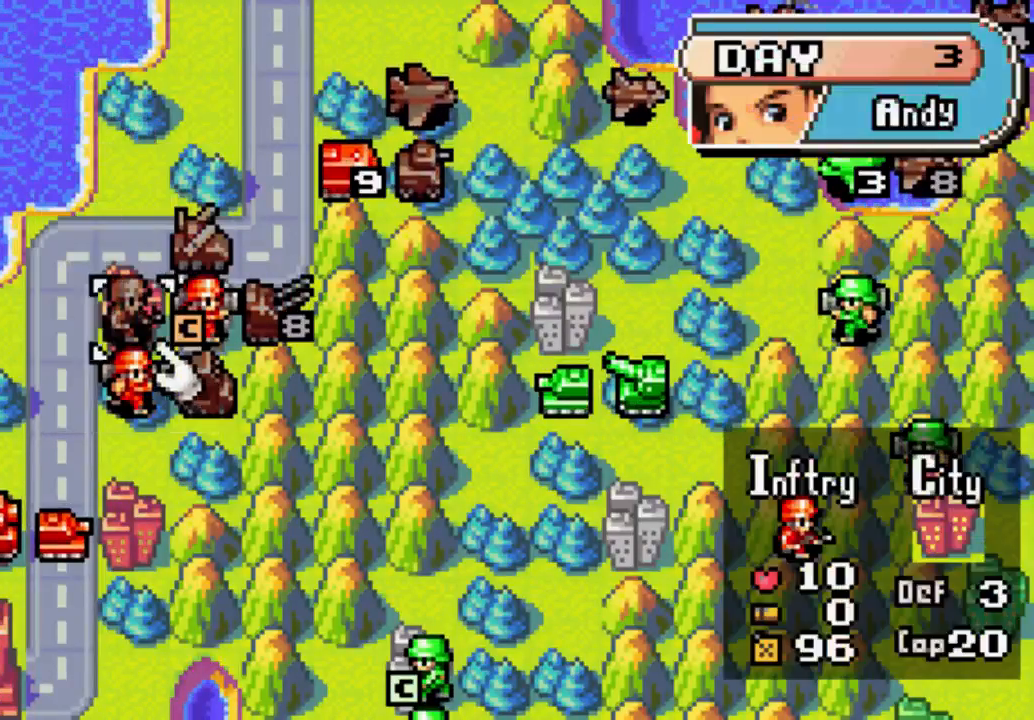
{"buttons": [], "left_stick": "center", "right_stick": "center", "events": [[33, "DPAD_RIGHT", "down"], [67, "DPAD_RIGHT", "up"], [133, "B", "down"], [400, "B", "up"]]}
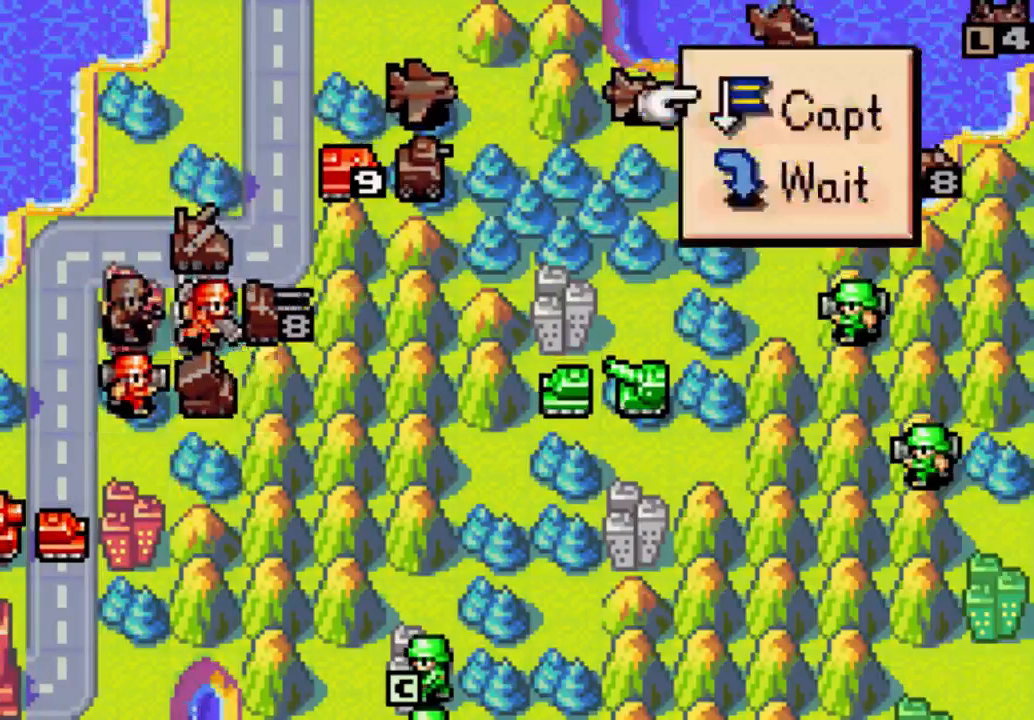
{"buttons": [], "left_stick": "center", "right_stick": "center", "events": []}
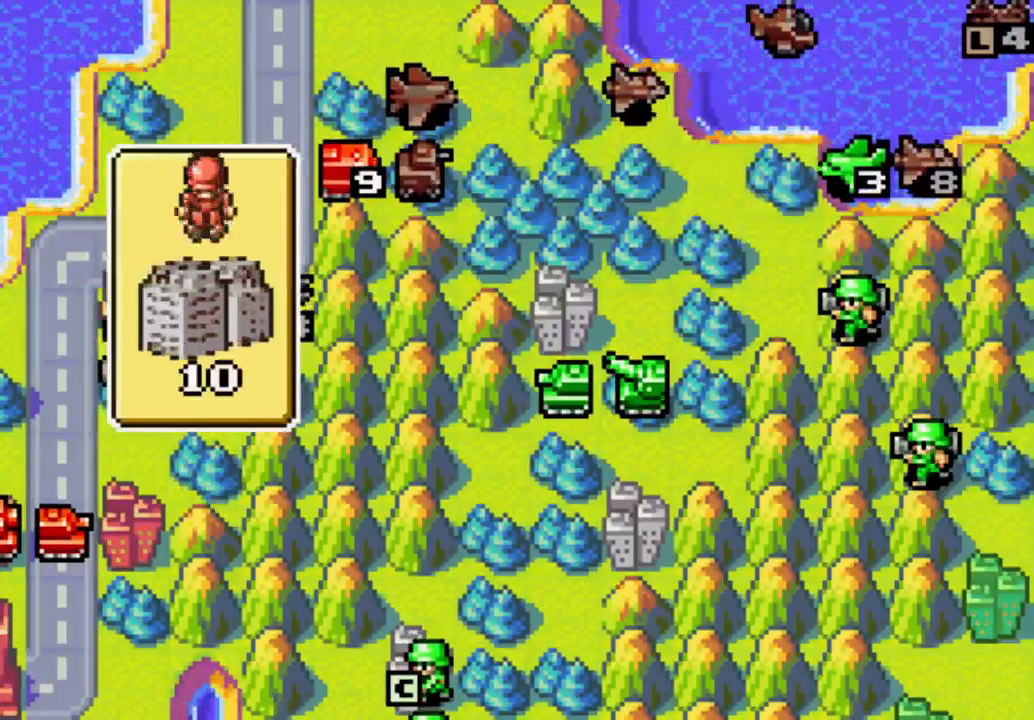
{"buttons": [], "left_stick": "center", "right_stick": "center", "events": []}
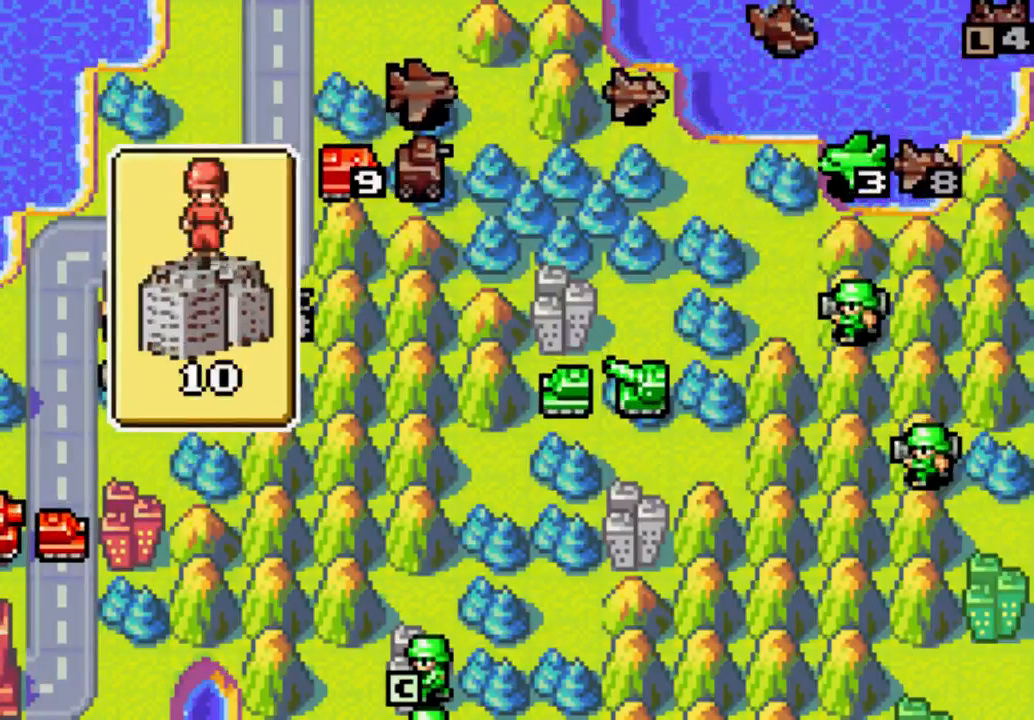
{"buttons": [], "left_stick": "center", "right_stick": "center", "events": []}
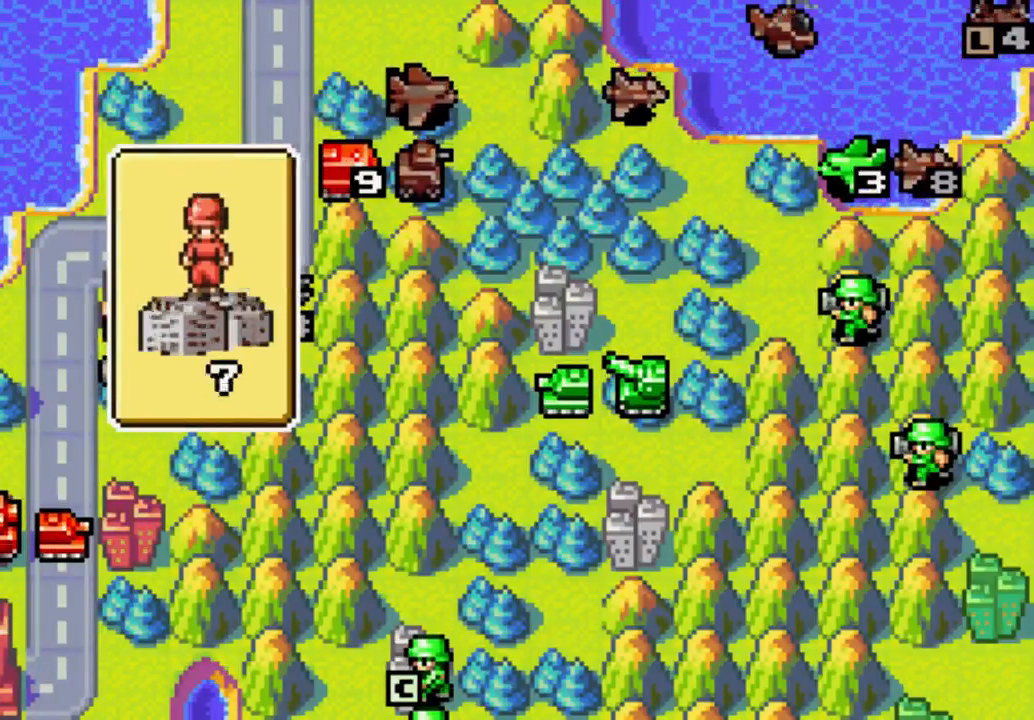
{"buttons": [], "left_stick": "center", "right_stick": "center", "events": []}
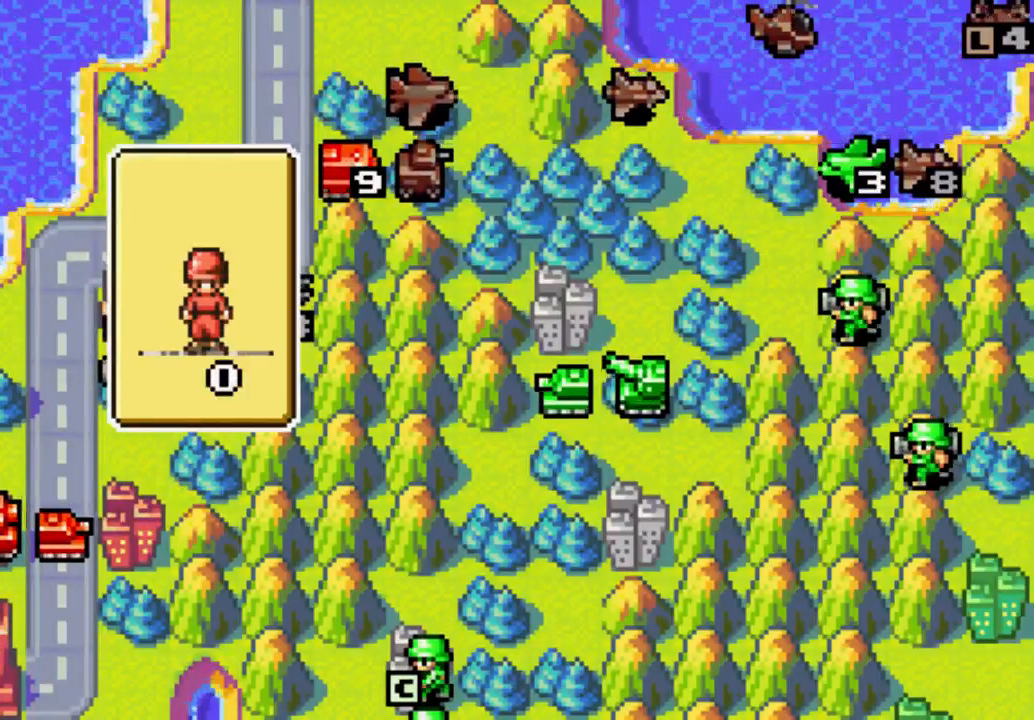
{"buttons": [], "left_stick": "center", "right_stick": "center", "events": []}
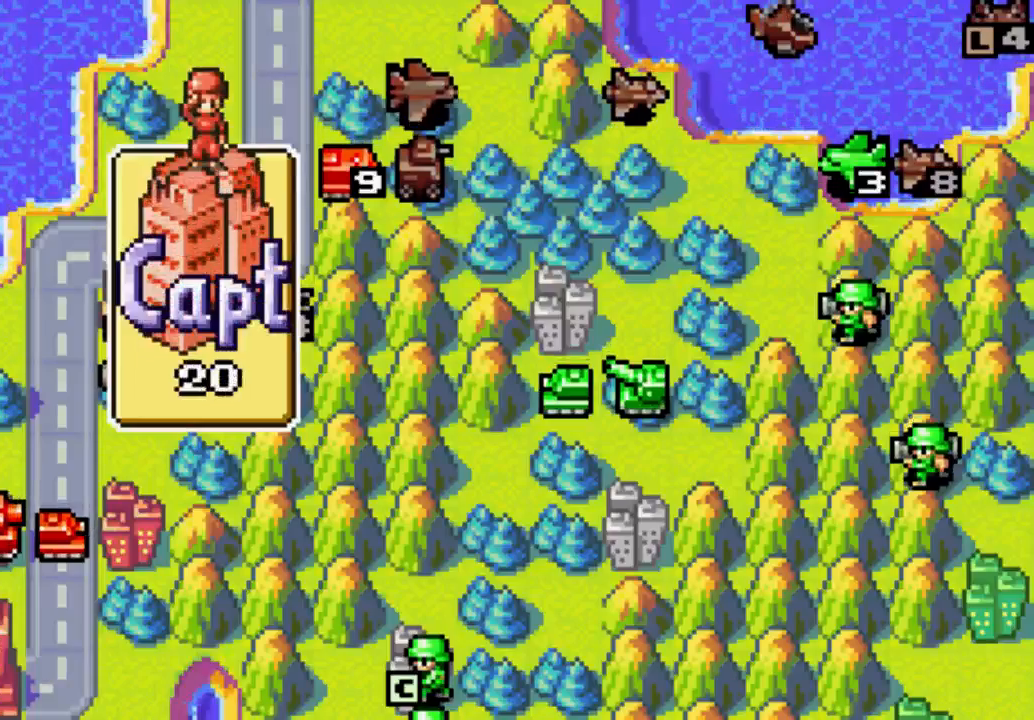
{"buttons": [], "left_stick": "center", "right_stick": "center", "events": []}
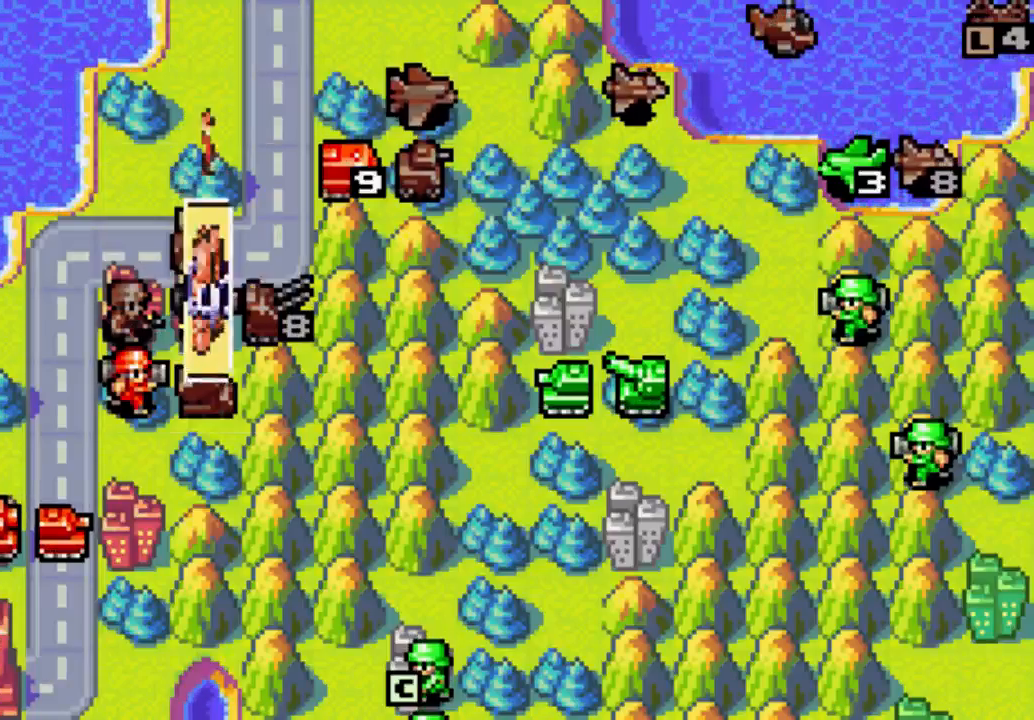
{"buttons": [], "left_stick": "center", "right_stick": "center", "events": []}
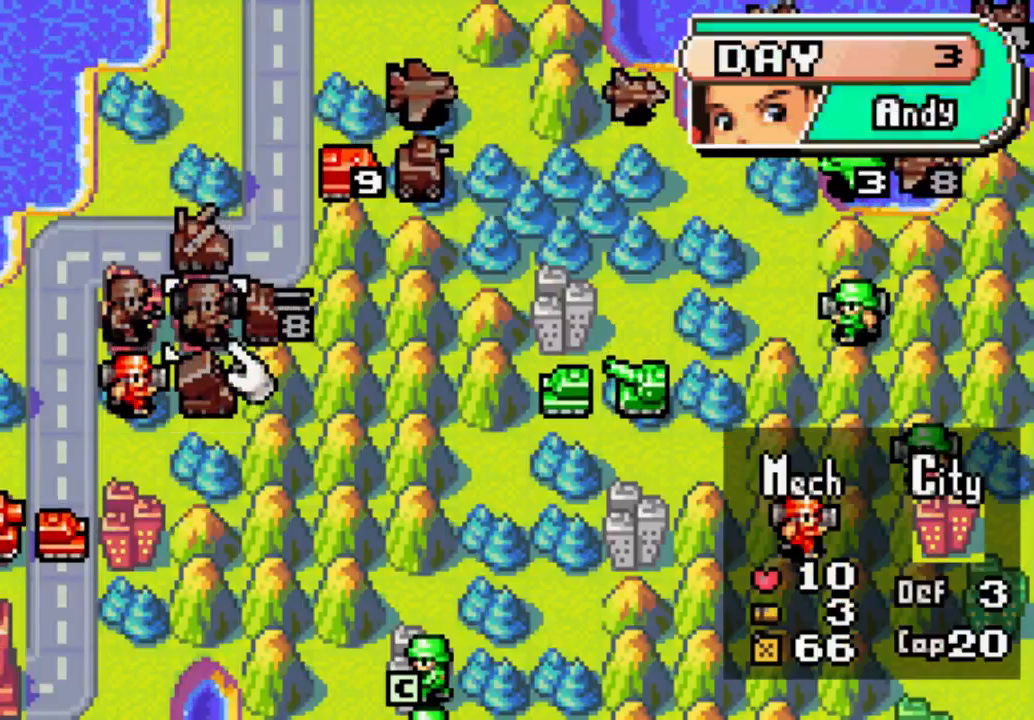
{"buttons": [], "left_stick": "center", "right_stick": "center", "events": []}
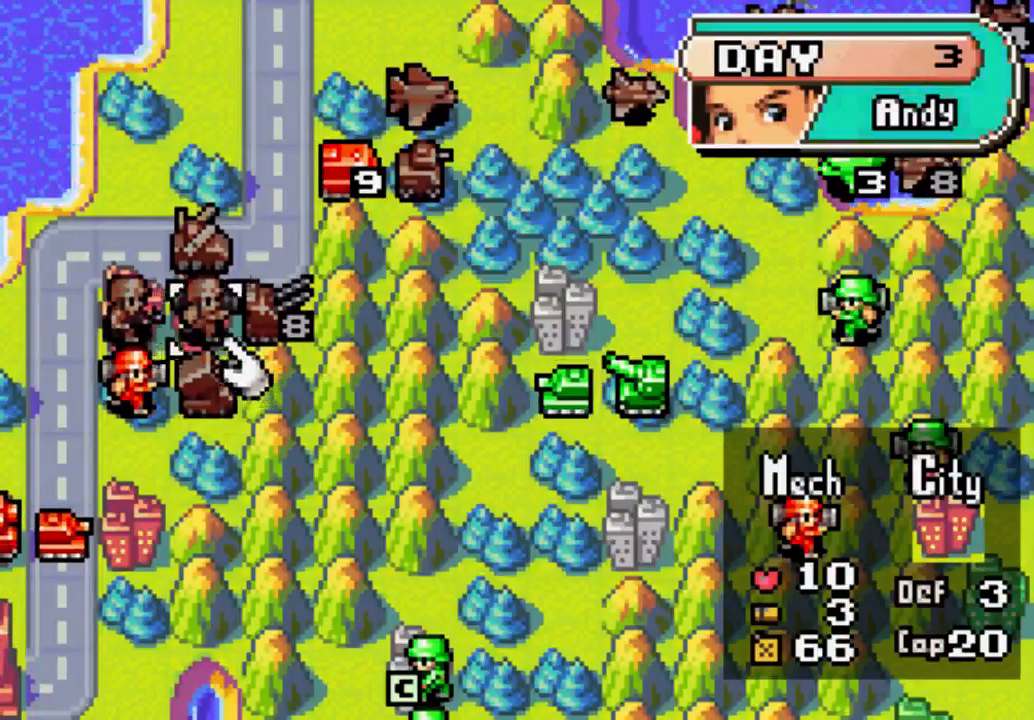
{"buttons": [], "left_stick": "center", "right_stick": "center", "events": []}
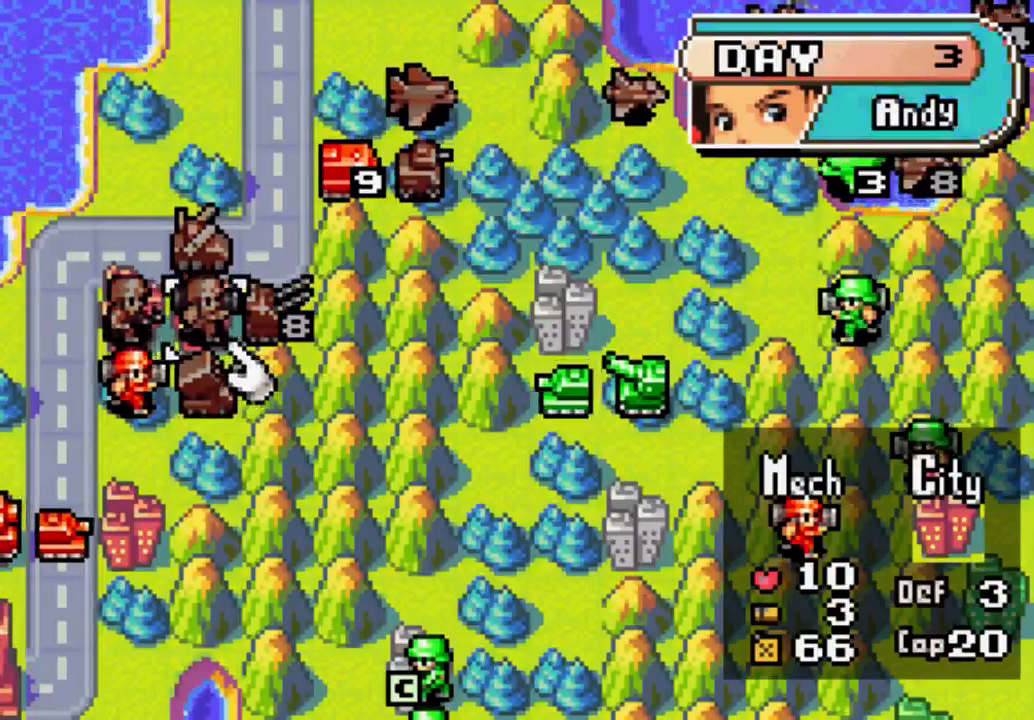
{"buttons": [], "left_stick": "center", "right_stick": "center", "events": [[67, "B", "down"], [200, "B", "up"], [200, "DPAD_UP", "down"], [333, "DPAD_UP", "up"]]}
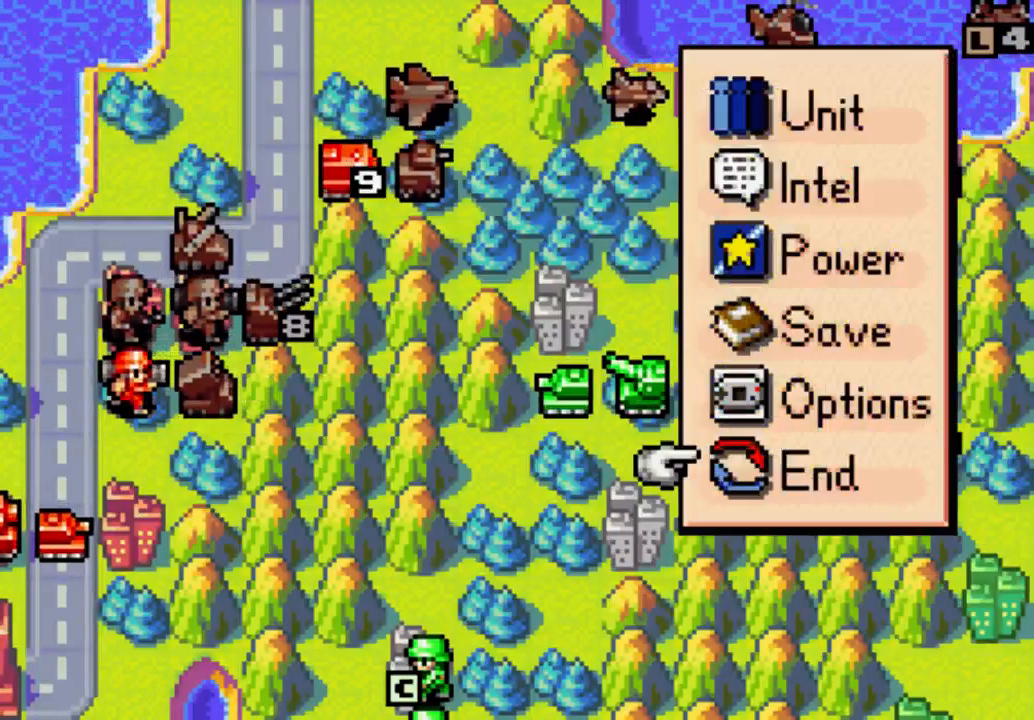
{"buttons": [], "left_stick": "center", "right_stick": "center", "events": [[200, "B", "down"], [333, "B", "up"]]}